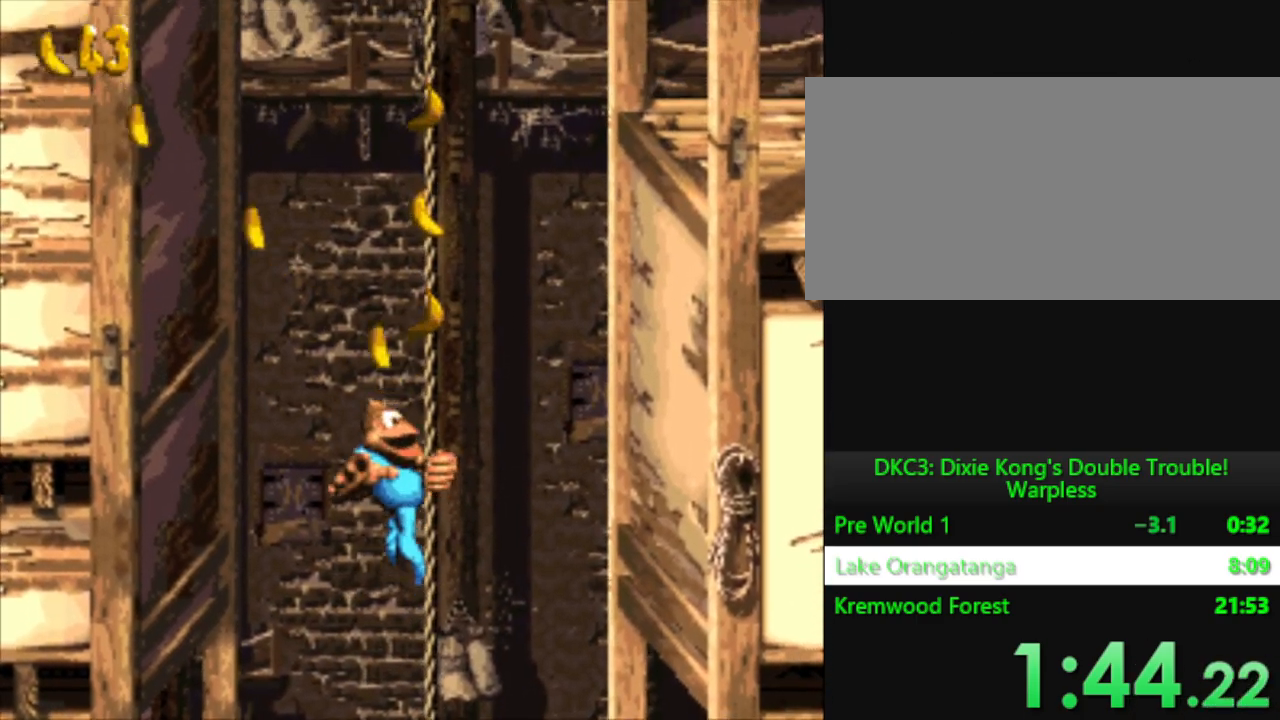
Gameplay with a controller (Nintendo layout); each line is a JSON object with the inputs held at the frame after it. "events" lists button and stick changes between this image and that frame as [ms after this image, input, new state], when the widget could be followed in between. Not read: L3 R3.
{"buttons": ["Y", "DPAD_UP"], "events": []}
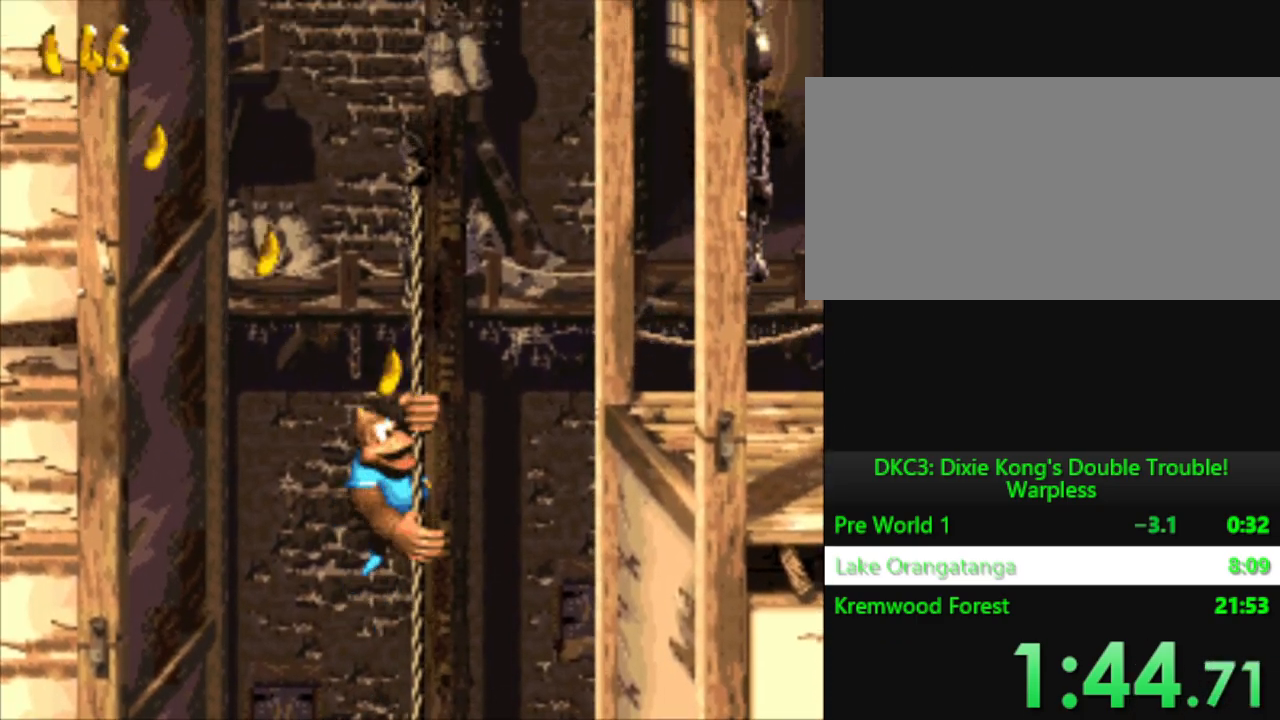
{"buttons": ["Y", "DPAD_RIGHT"], "events": [[83, "DPAD_RIGHT", "down"], [83, "DPAD_UP", "up"], [100, "B", "down"], [284, "B", "up"]]}
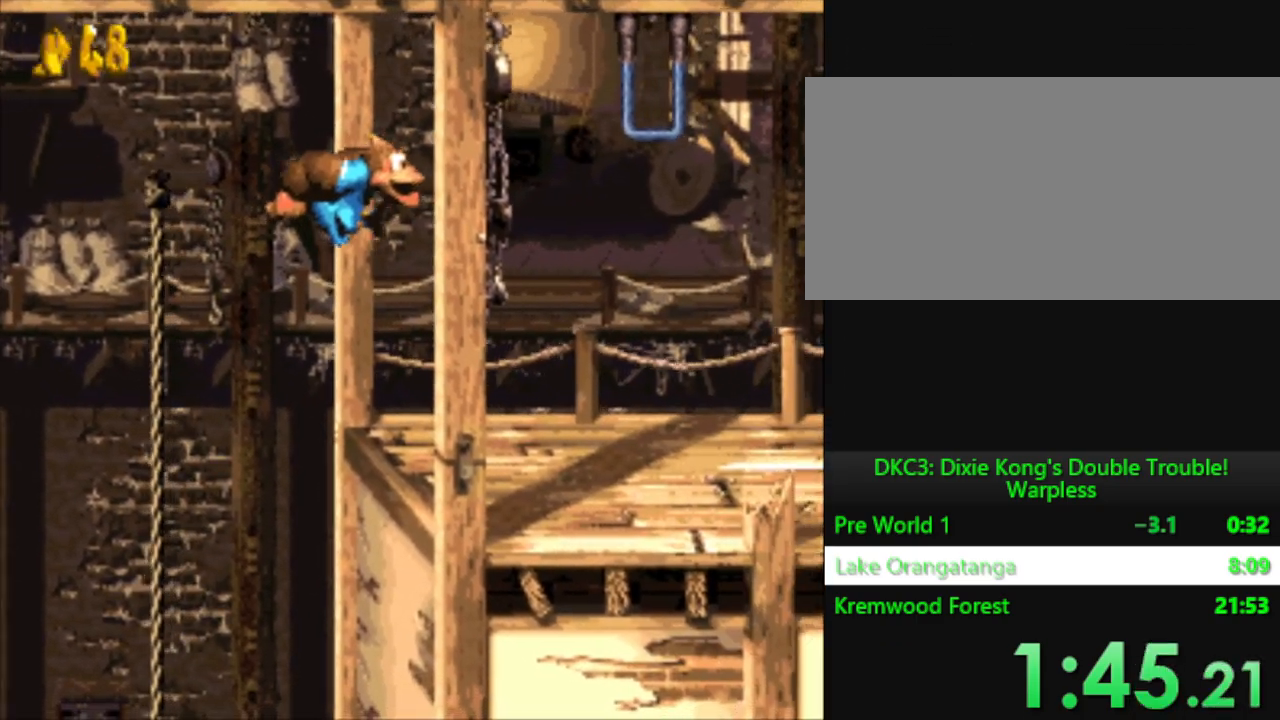
{"buttons": ["Y"], "events": [[284, "B", "down"], [284, "DPAD_RIGHT", "up"], [484, "B", "up"]]}
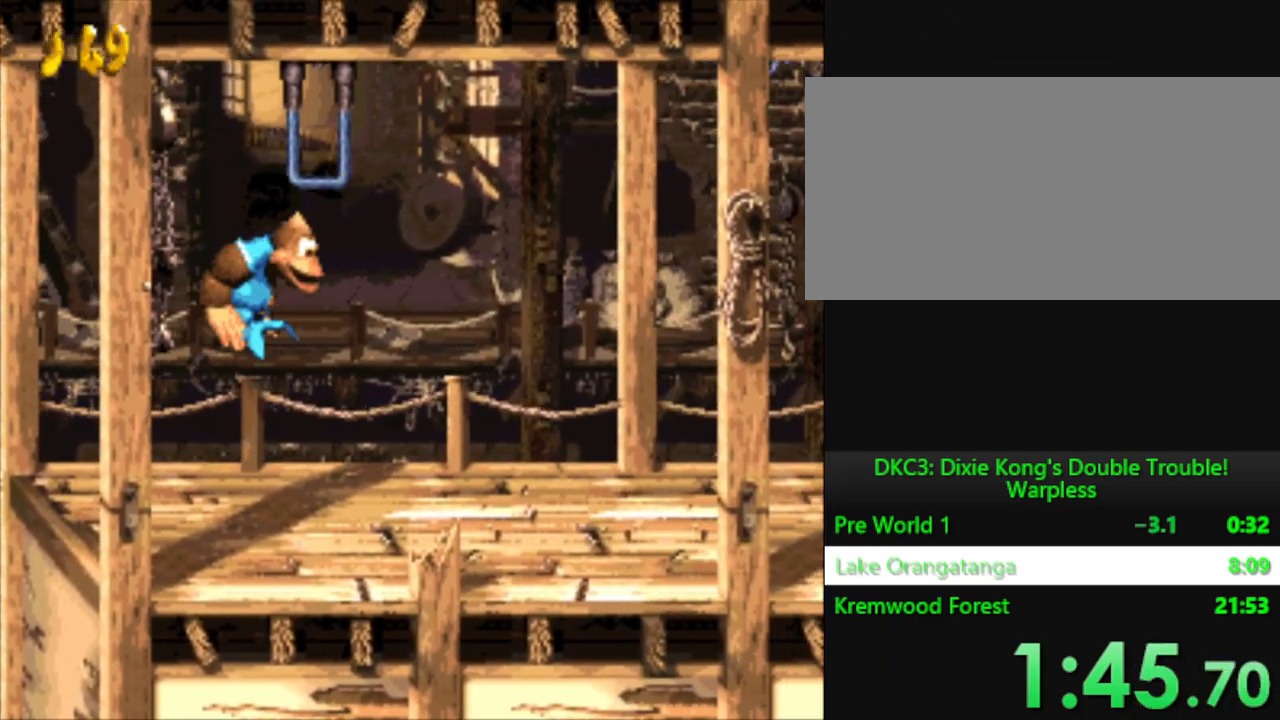
{"buttons": ["Y"], "events": []}
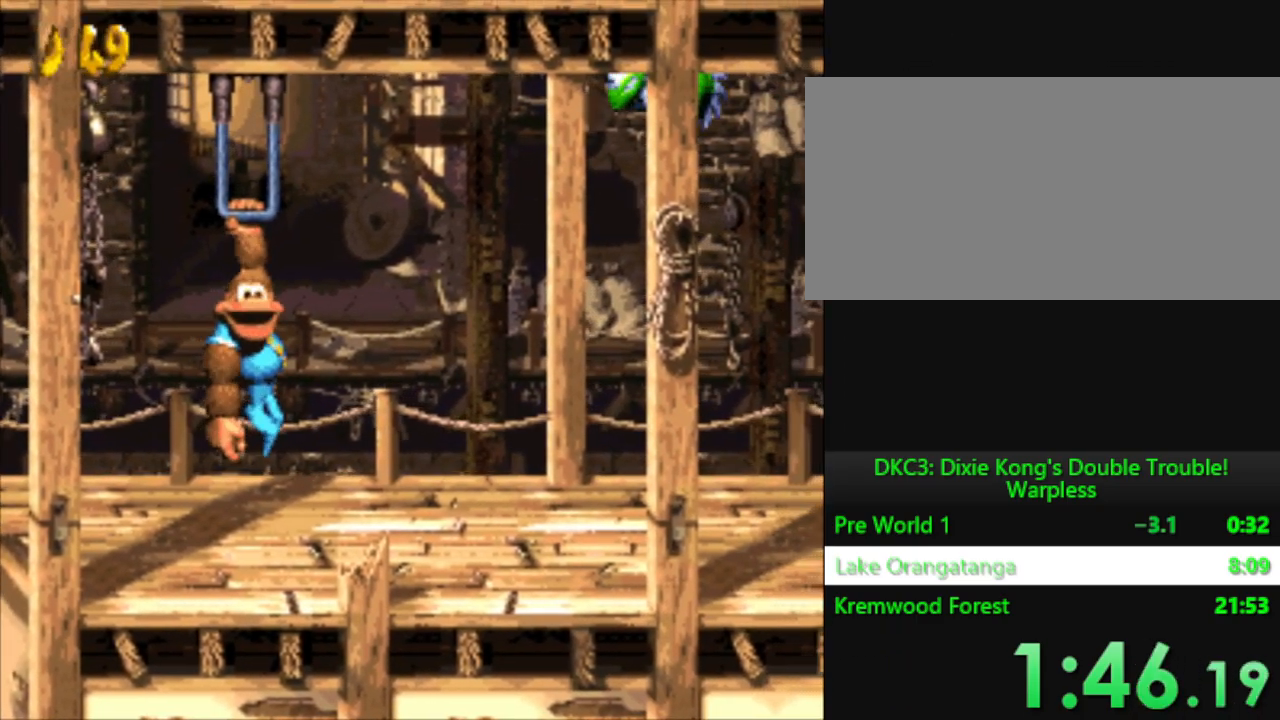
{"buttons": ["Y"], "events": []}
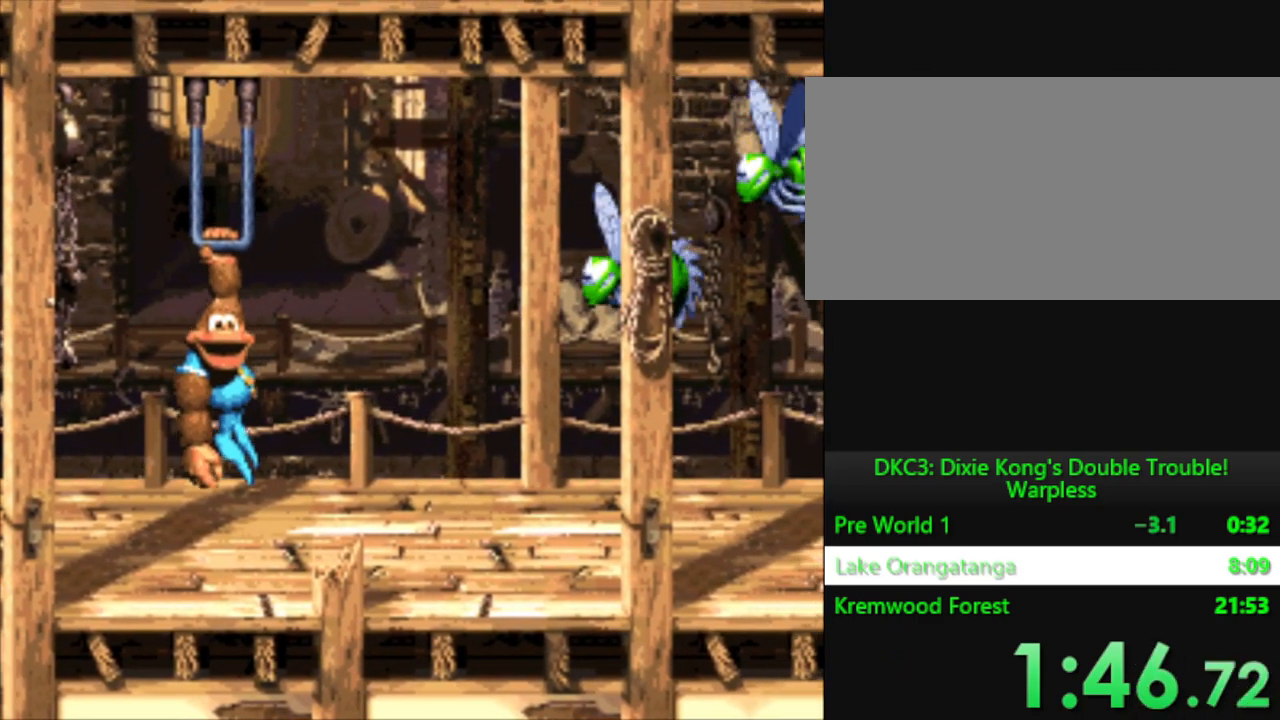
{"buttons": ["B", "Y", "DPAD_RIGHT"], "events": [[367, "B", "down"], [367, "DPAD_RIGHT", "down"]]}
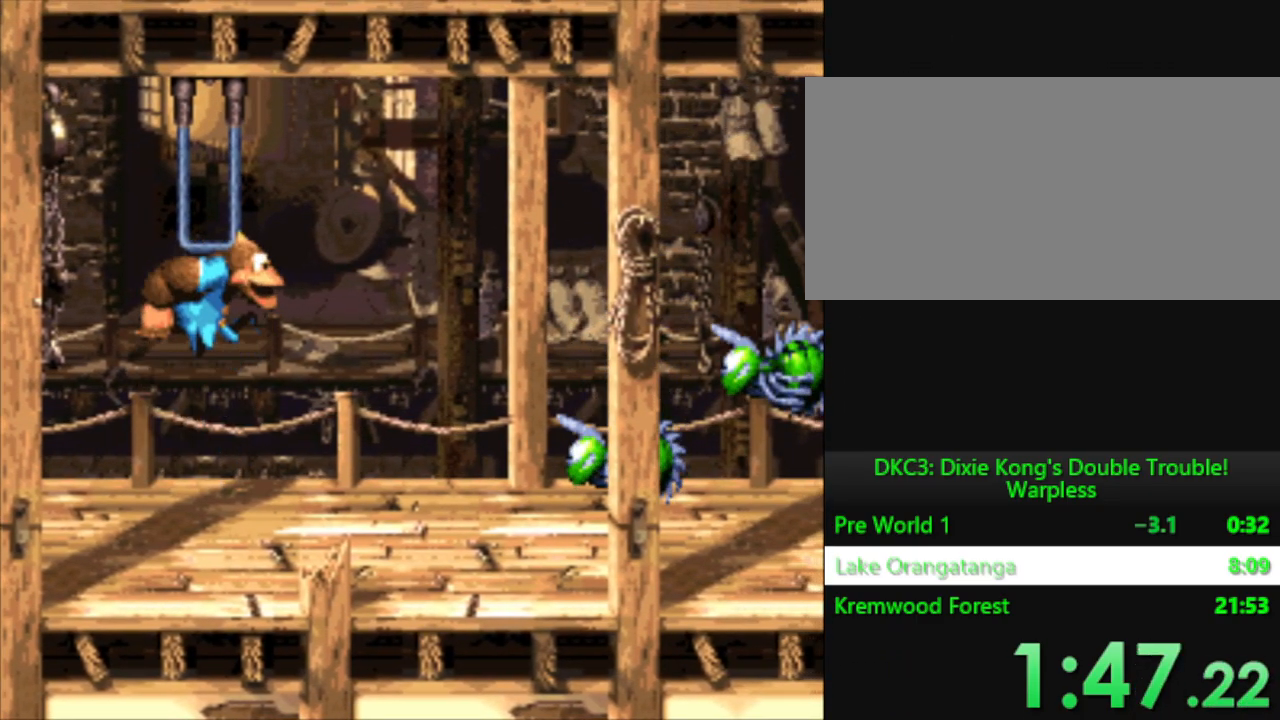
{"buttons": ["Y", "DPAD_RIGHT"], "events": [[17, "B", "up"], [151, "DPAD_RIGHT", "up"], [234, "DPAD_RIGHT", "down"]]}
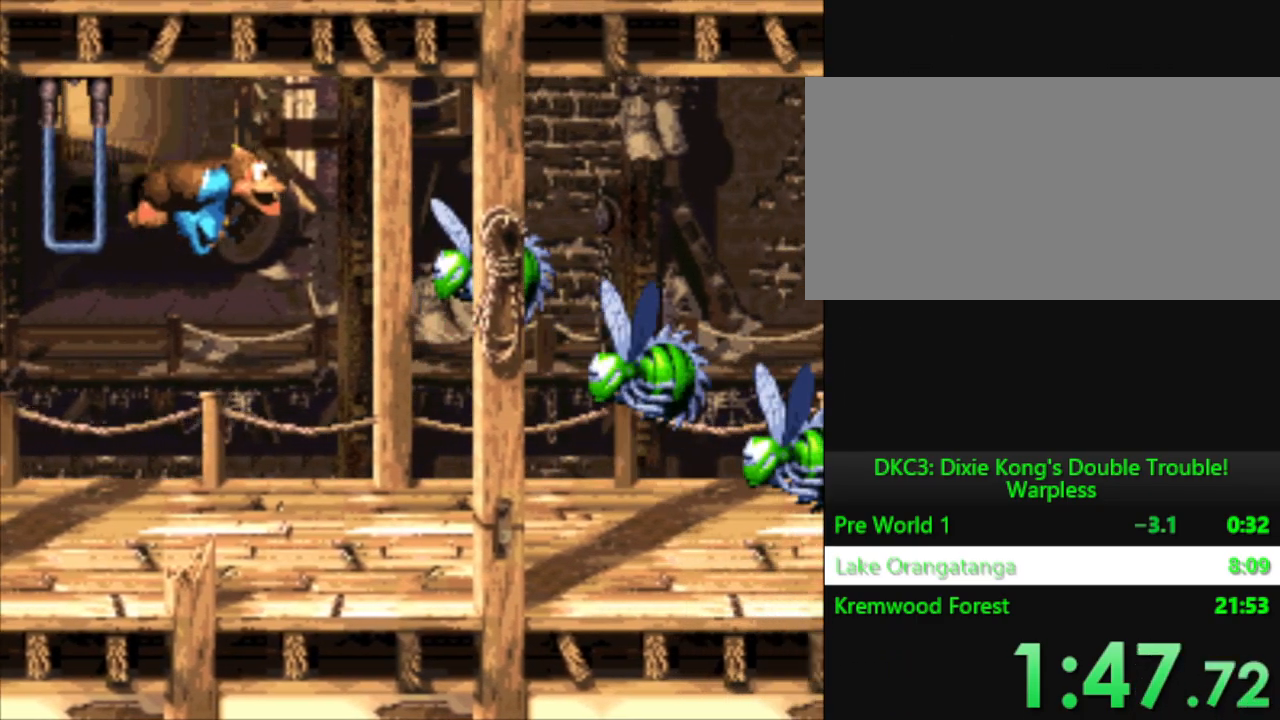
{"buttons": ["Y", "DPAD_RIGHT"], "events": []}
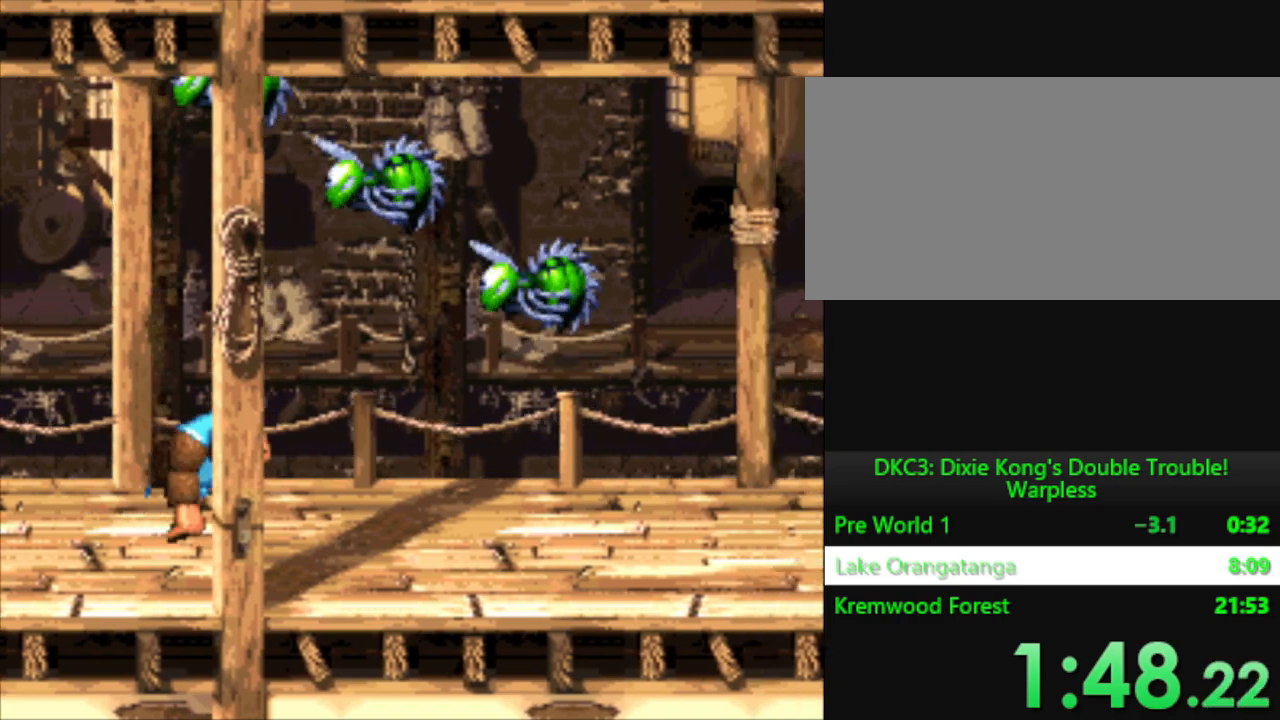
{"buttons": ["Y", "DPAD_RIGHT"], "events": []}
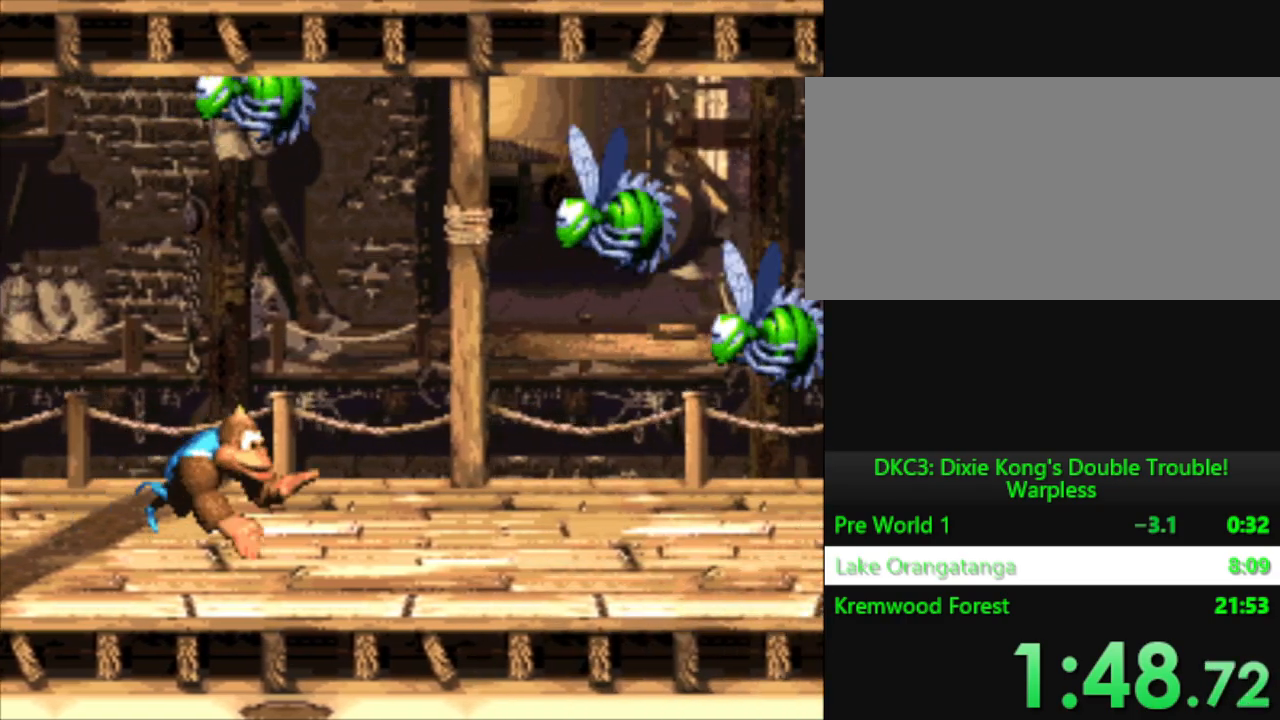
{"buttons": ["Y", "DPAD_RIGHT"], "events": []}
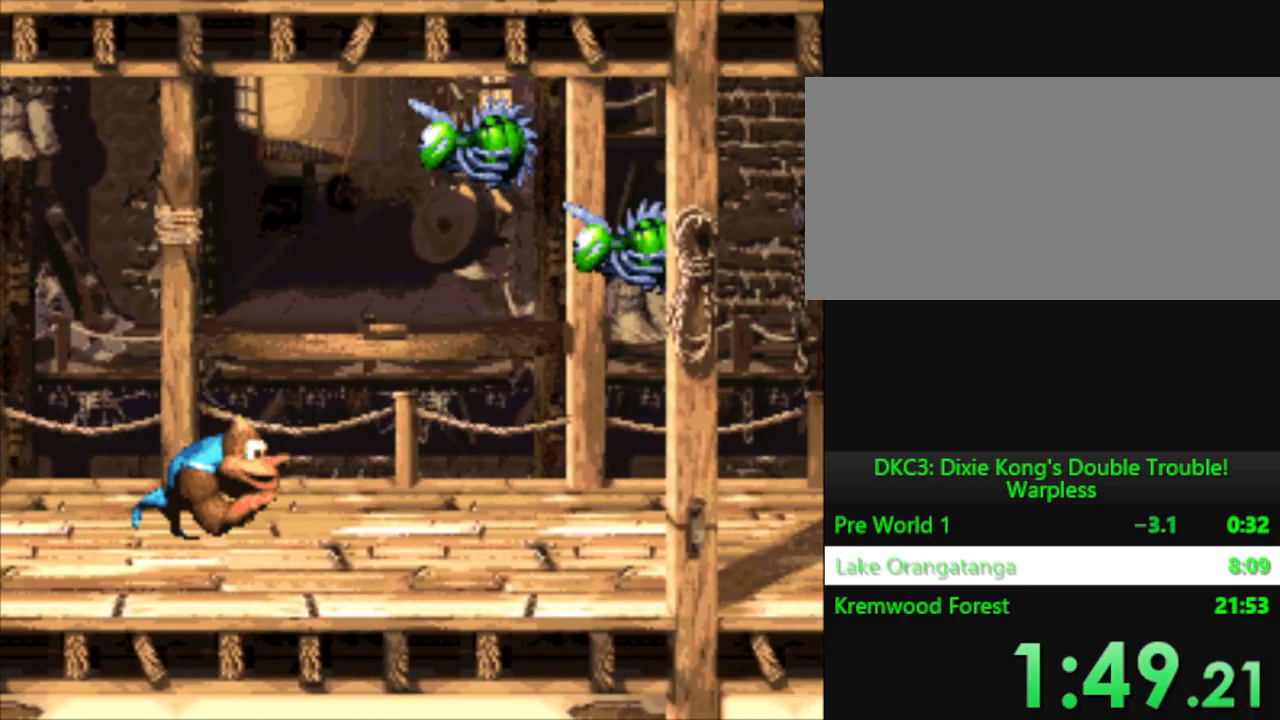
{"buttons": ["Y", "DPAD_RIGHT"], "events": []}
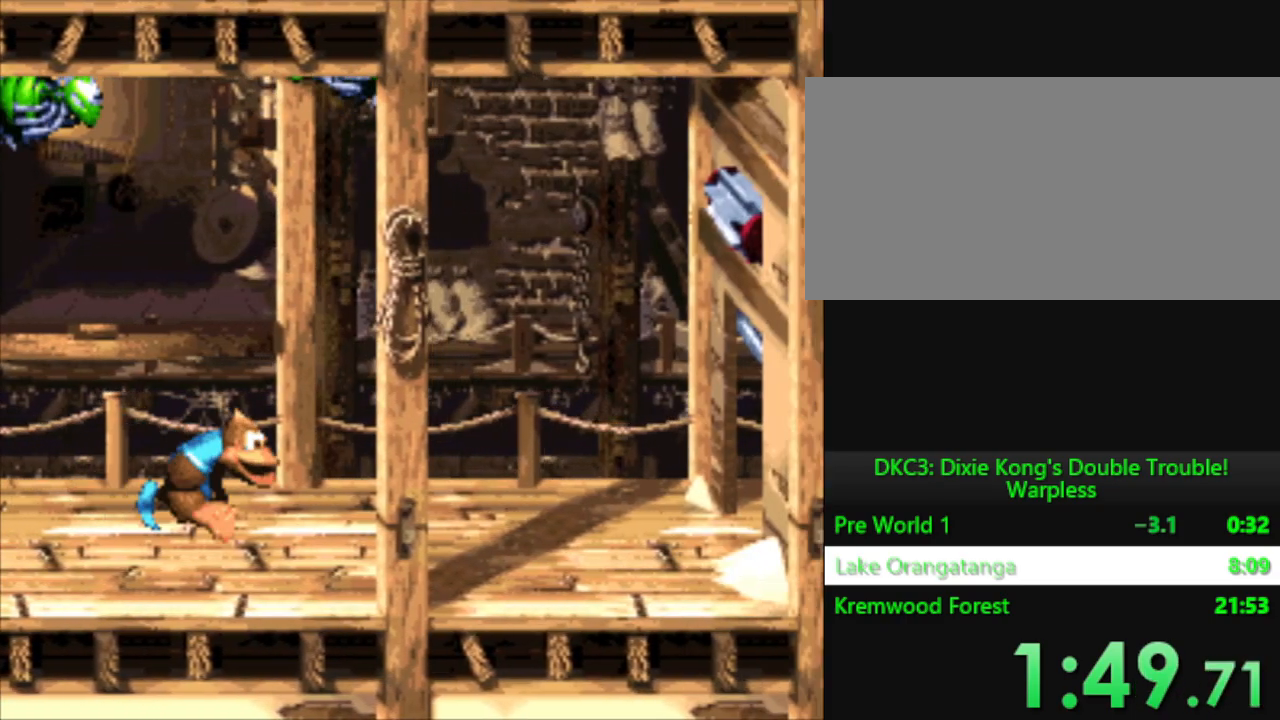
{"buttons": ["Y", "DPAD_RIGHT"], "events": []}
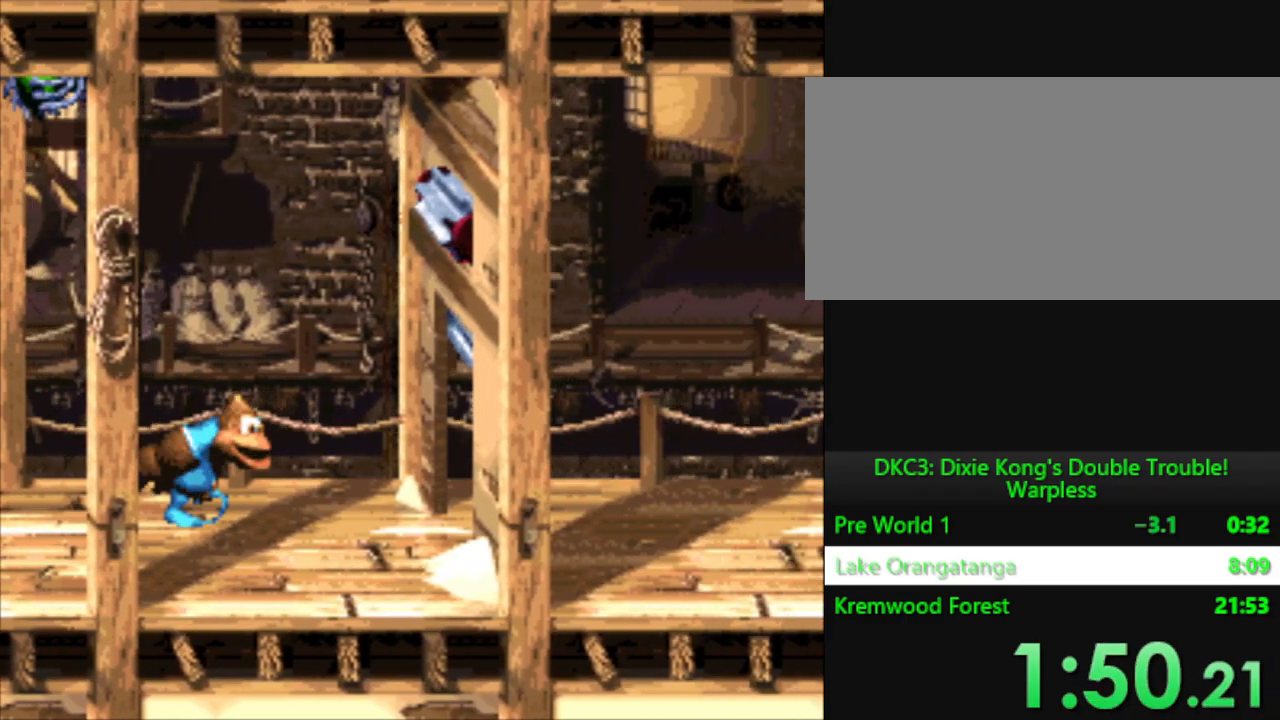
{"buttons": ["Y", "DPAD_RIGHT"], "events": []}
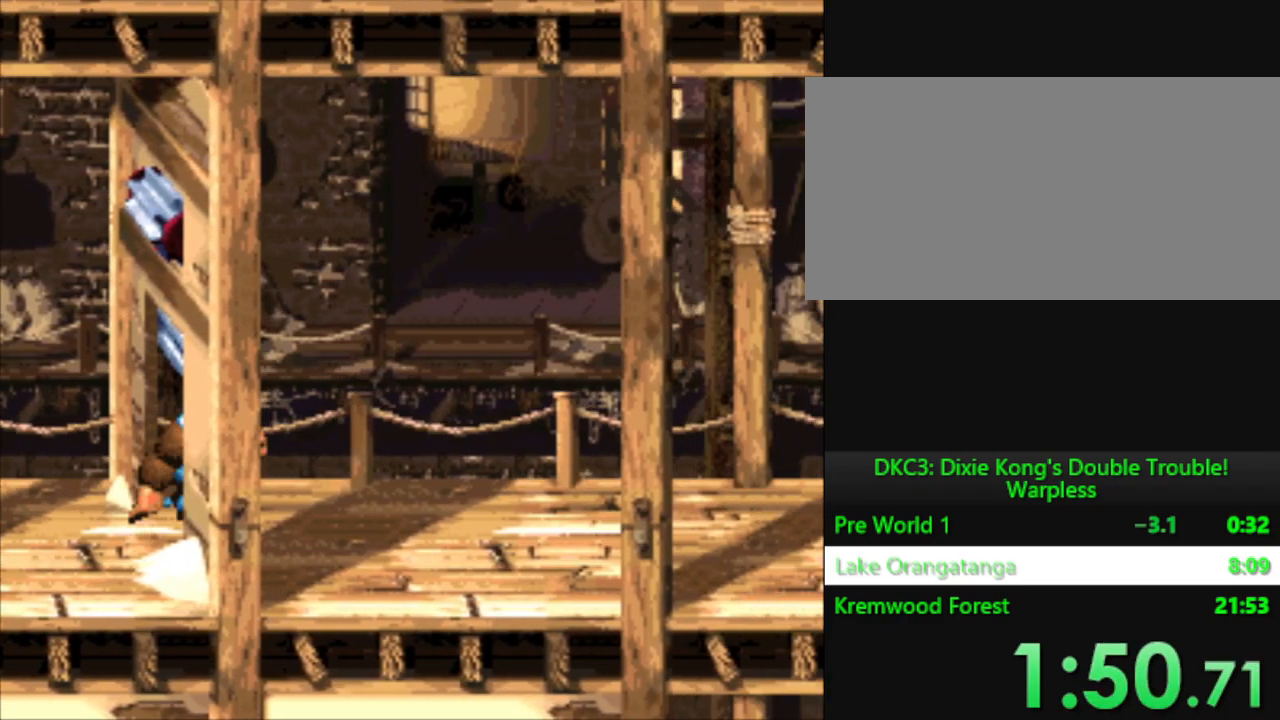
{"buttons": ["Y", "DPAD_RIGHT"], "events": []}
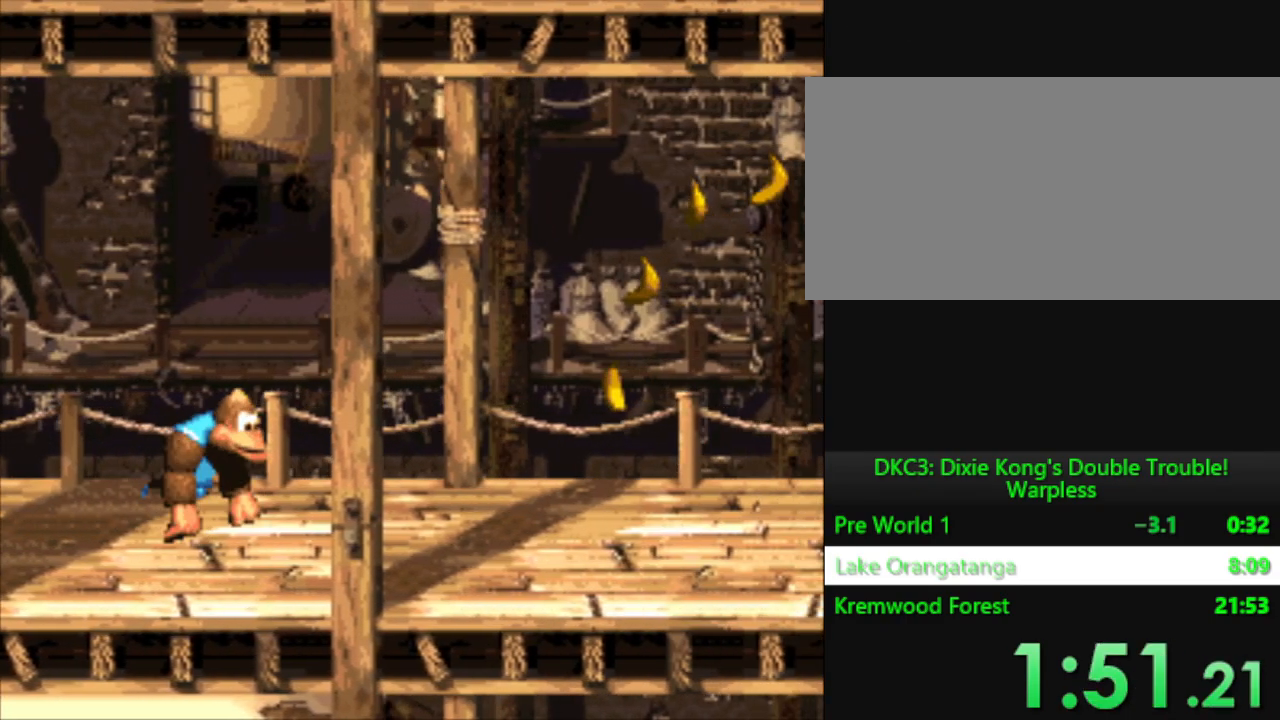
{"buttons": ["B", "Y", "DPAD_RIGHT"], "events": [[451, "B", "down"]]}
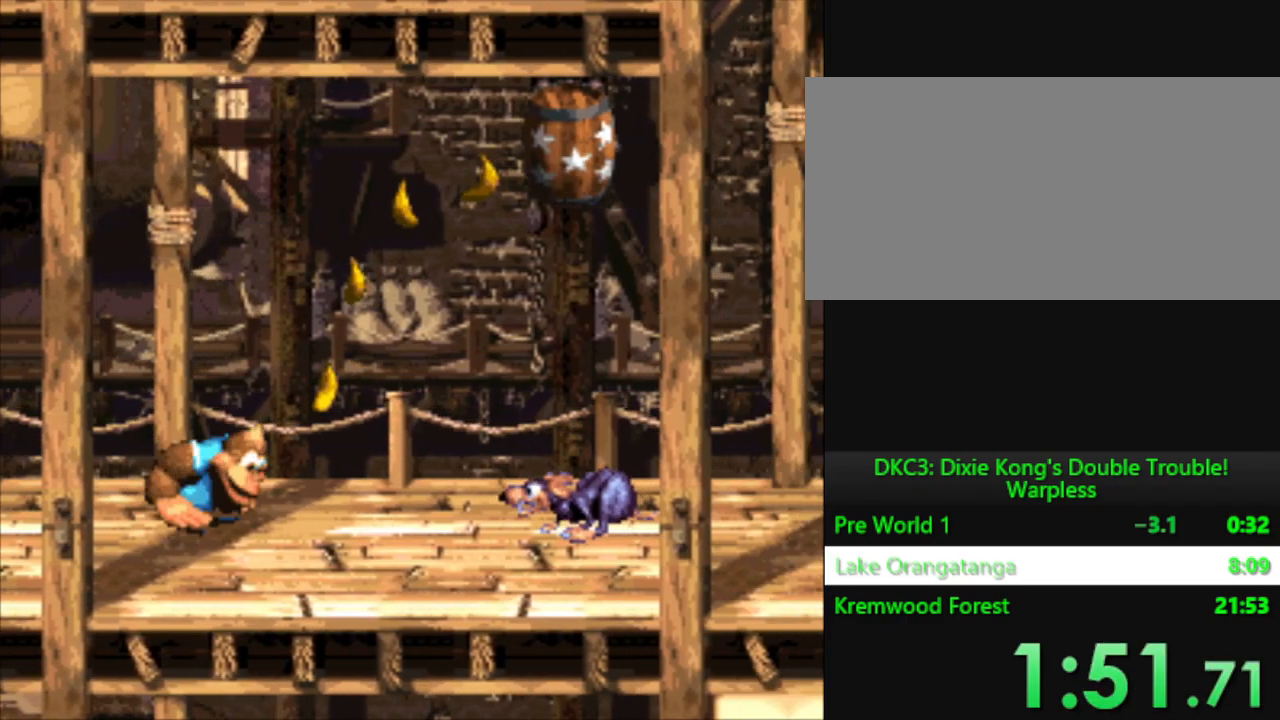
{"buttons": ["Y"], "events": [[83, "B", "up"], [233, "DPAD_RIGHT", "up"]]}
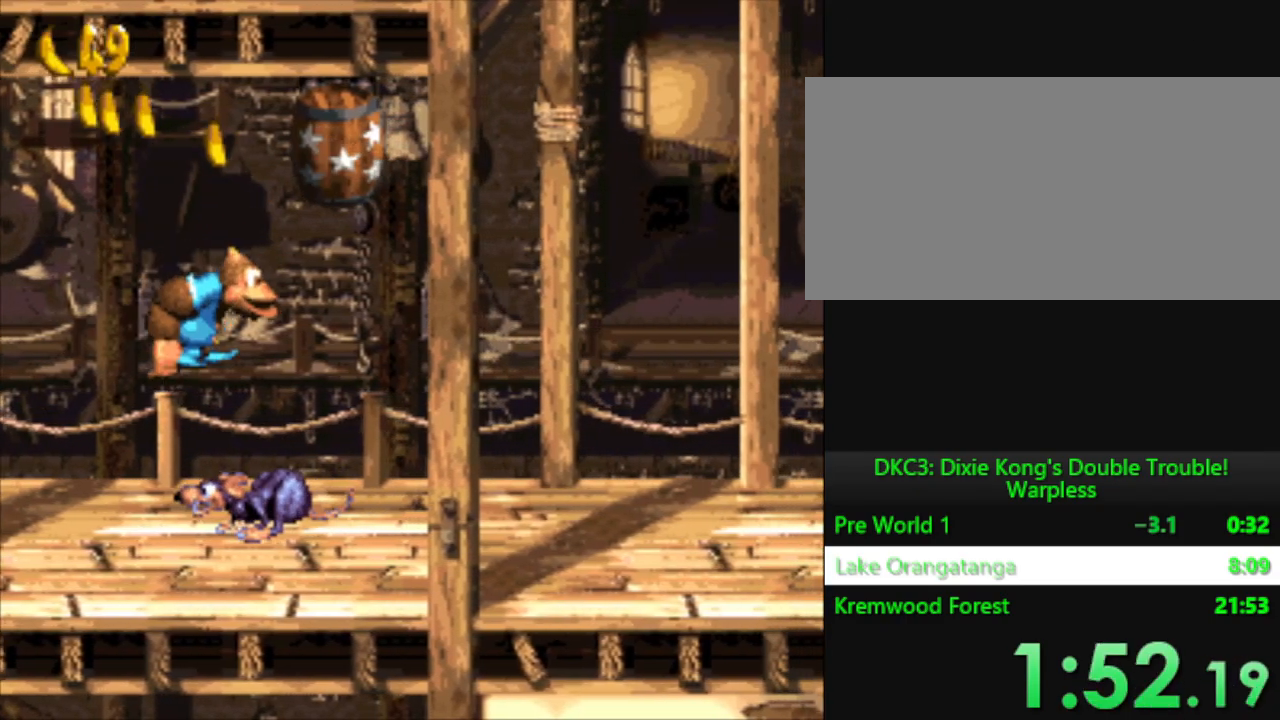
{"buttons": ["Y"], "events": [[100, "DPAD_RIGHT", "down"], [367, "DPAD_RIGHT", "up"]]}
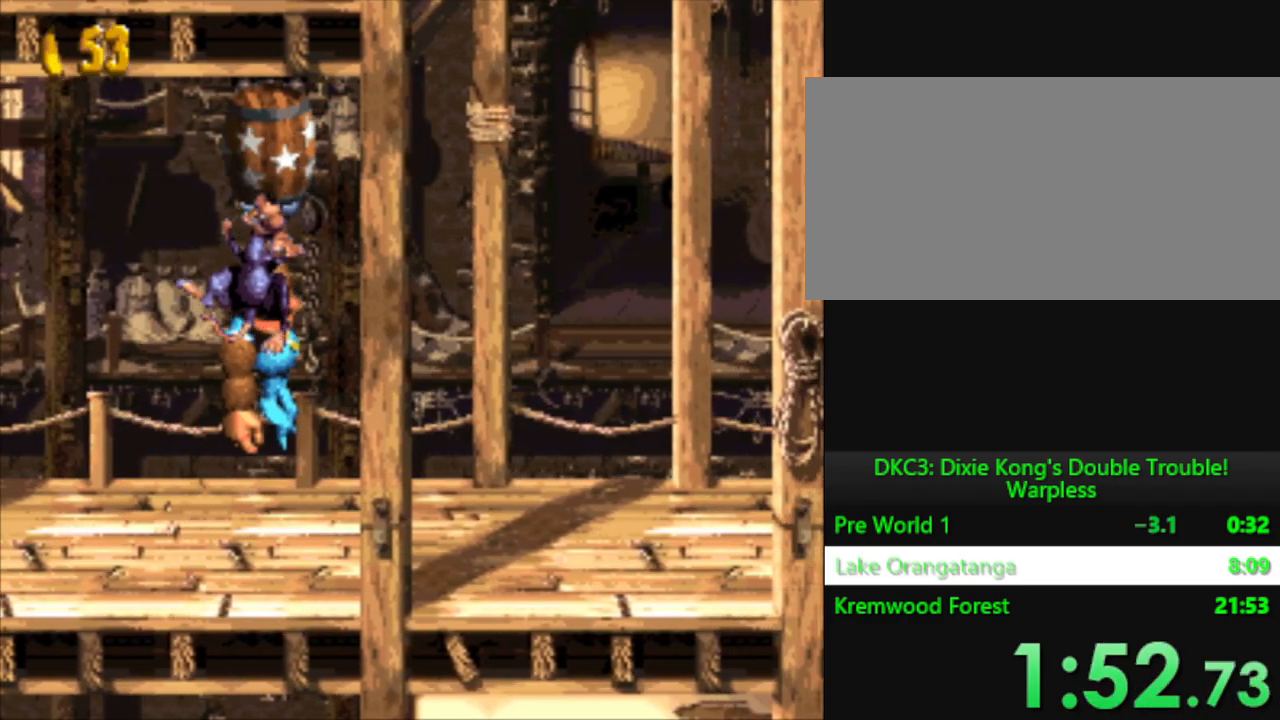
{"buttons": ["Y"], "events": []}
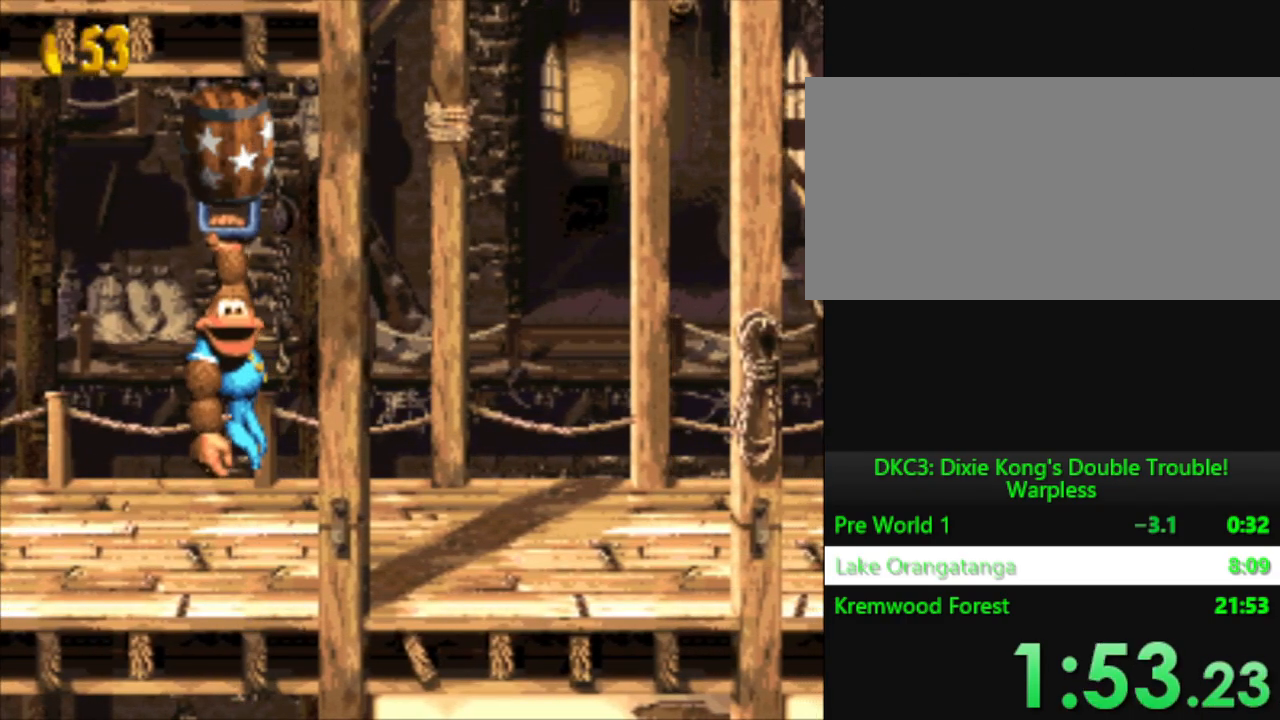
{"buttons": ["B", "Y", "DPAD_RIGHT"], "events": [[417, "B", "down"], [451, "DPAD_RIGHT", "down"]]}
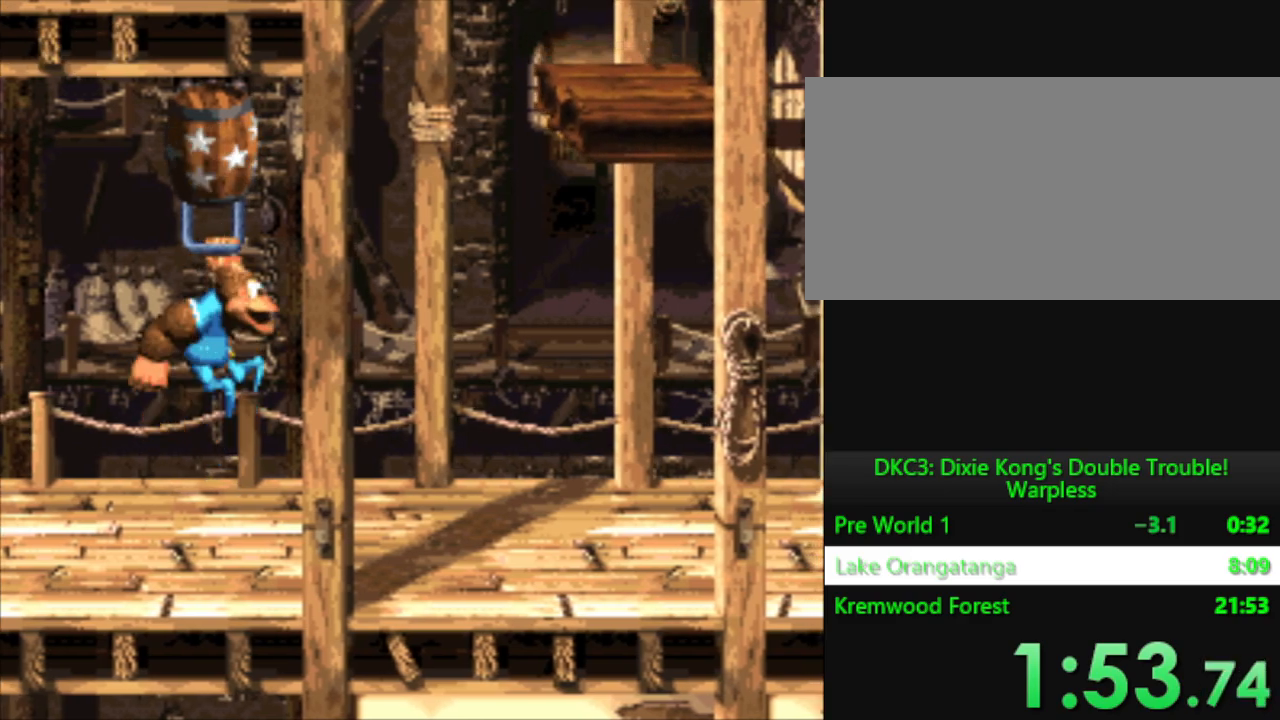
{"buttons": ["Y", "DPAD_RIGHT"], "events": [[33, "B", "up"]]}
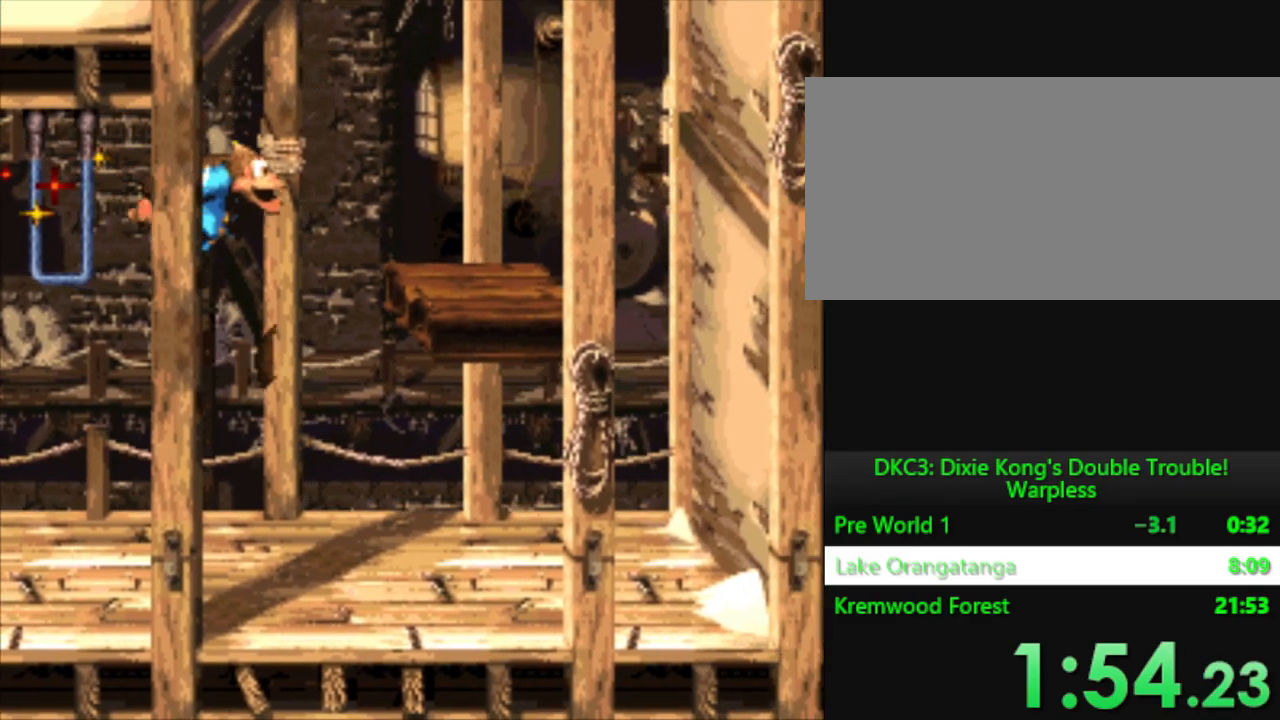
{"buttons": ["Y", "DPAD_RIGHT"], "events": [[17, "DPAD_RIGHT", "up"], [151, "DPAD_RIGHT", "down"], [217, "B", "down"], [484, "B", "up"]]}
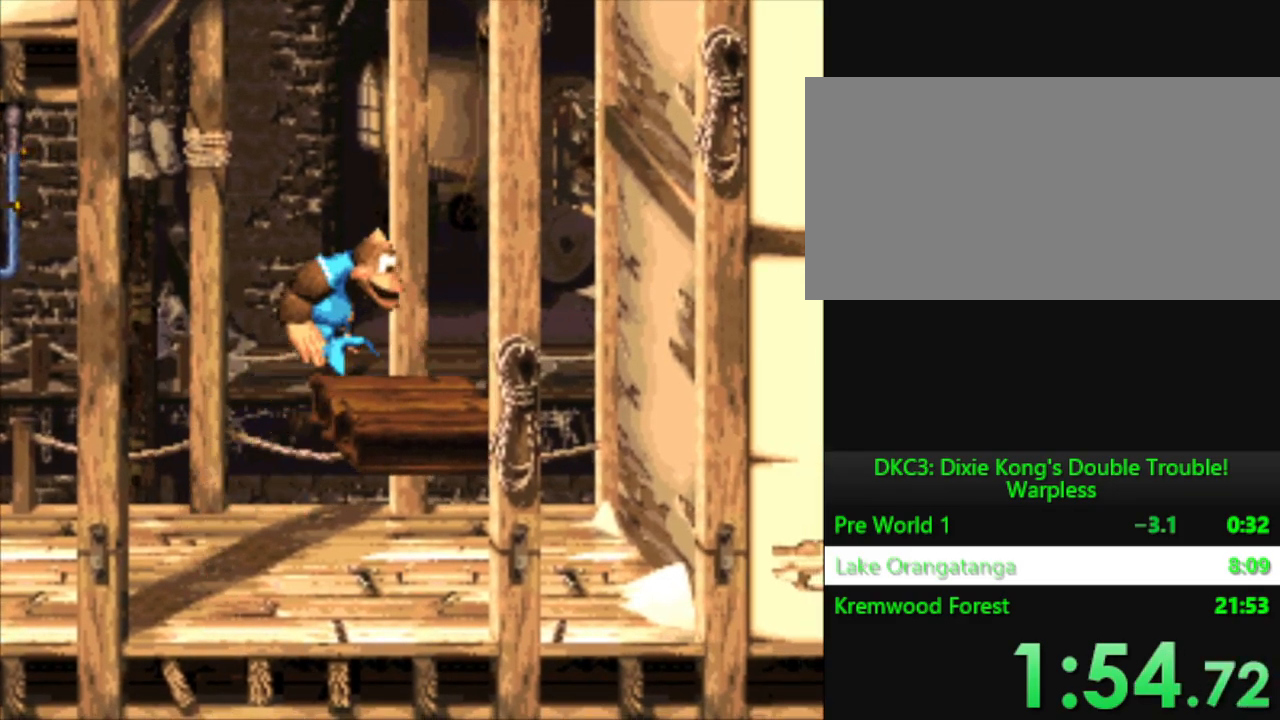
{"buttons": ["Y"], "events": [[67, "DPAD_RIGHT", "up"], [150, "DPAD_LEFT", "down"], [250, "DPAD_LEFT", "up"]]}
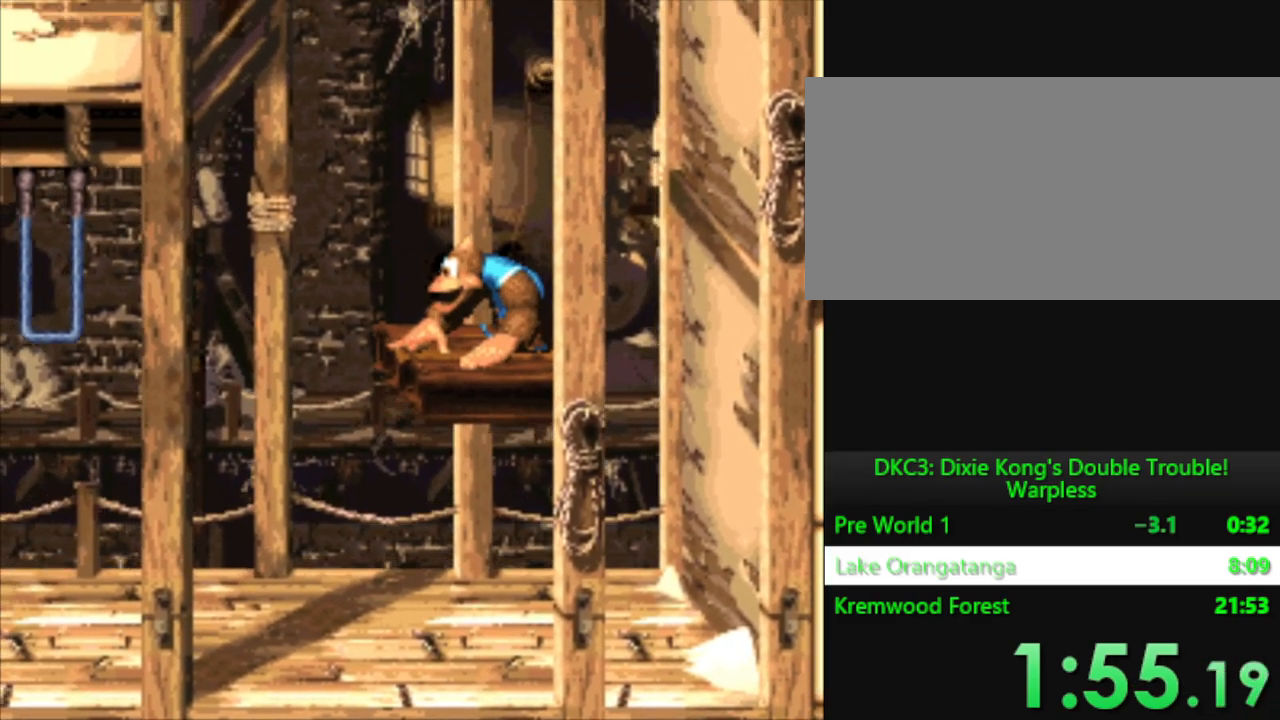
{"buttons": ["Y"], "events": []}
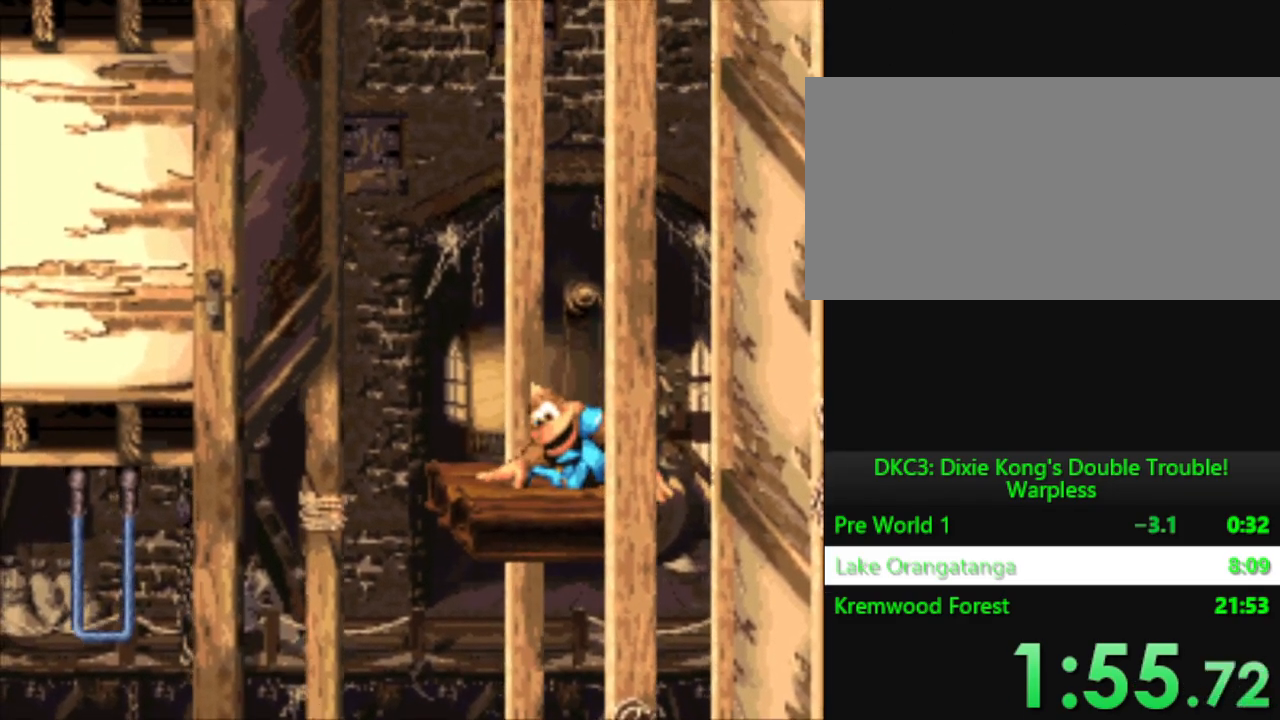
{"buttons": ["Y"], "events": []}
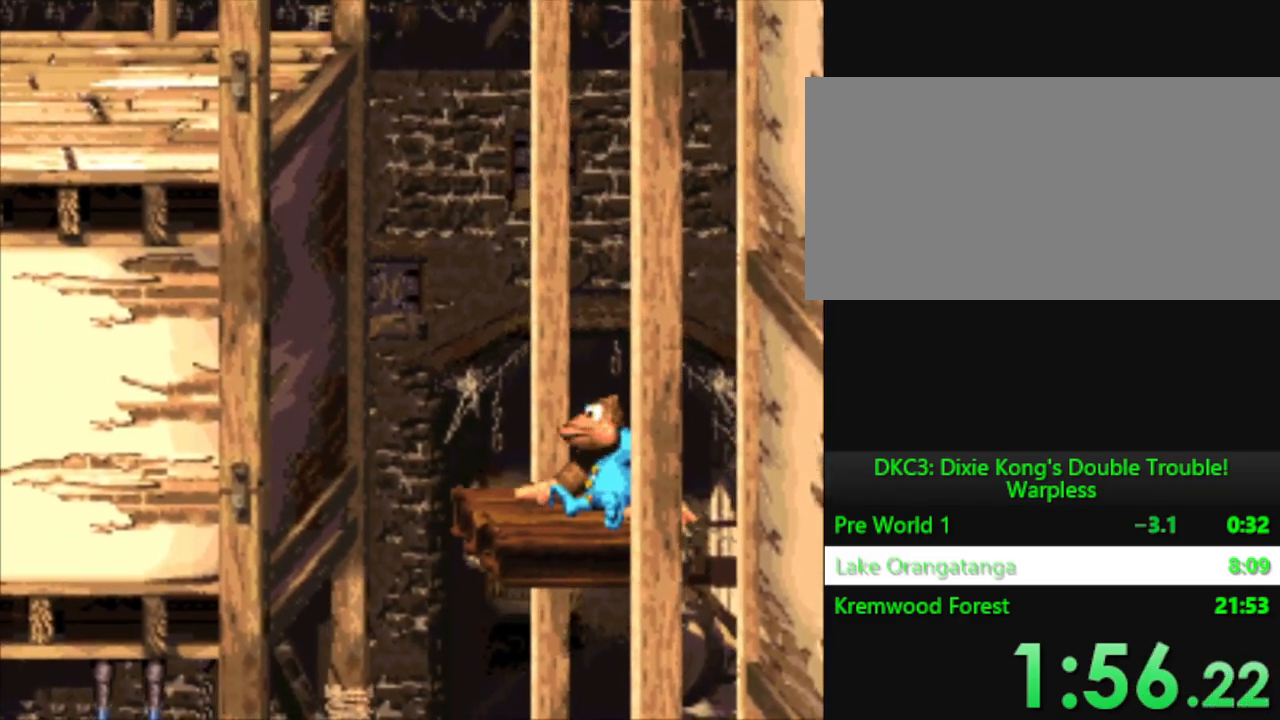
{"buttons": ["Y"], "events": []}
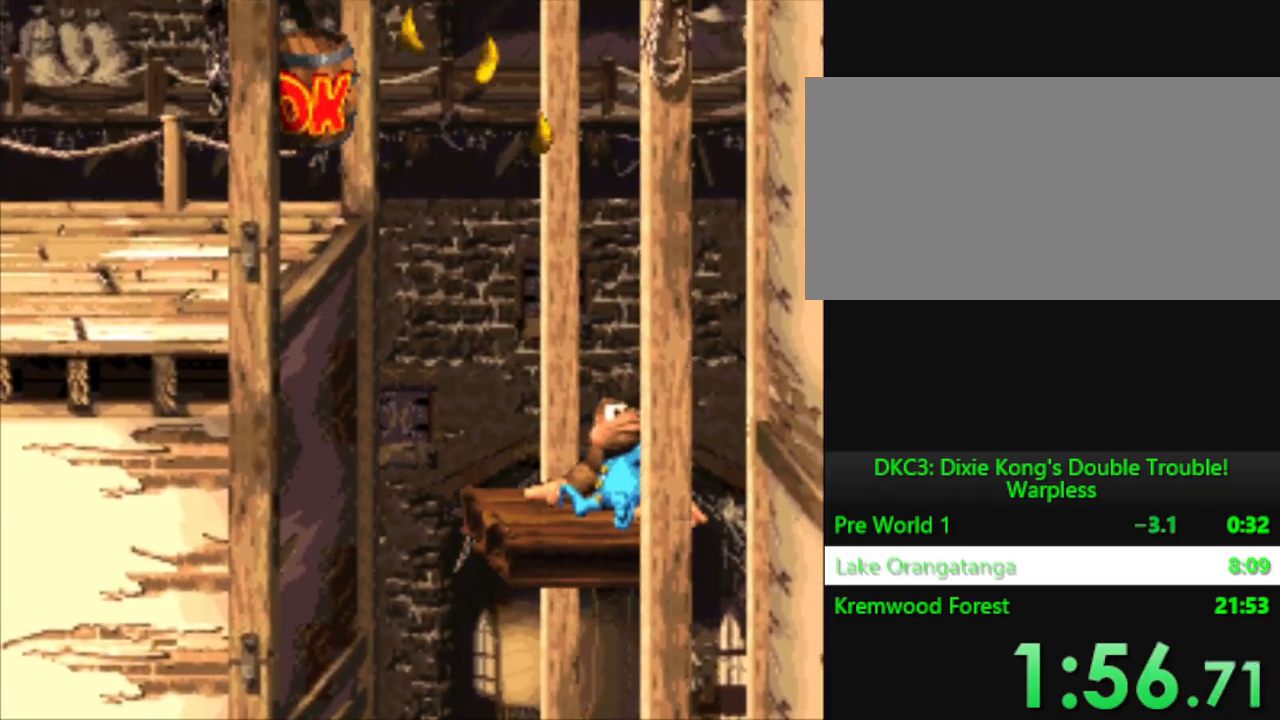
{"buttons": ["Y", "DPAD_LEFT"], "events": [[234, "DPAD_LEFT", "down"]]}
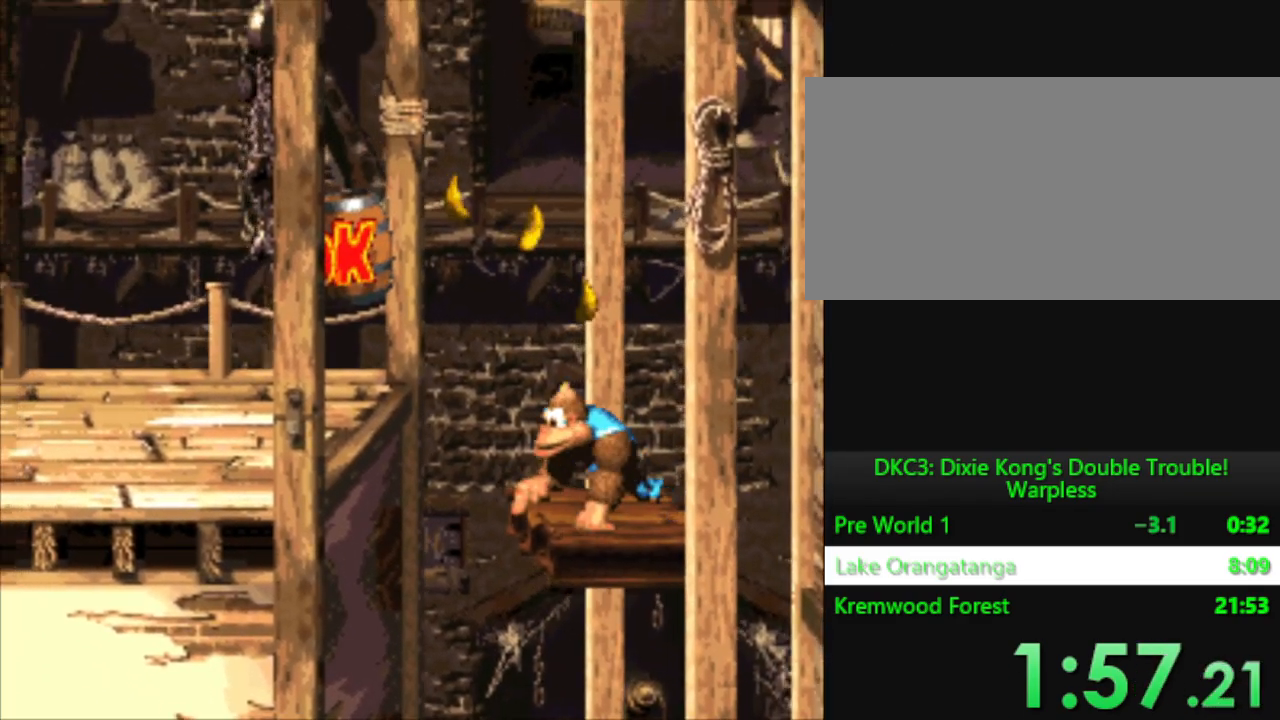
{"buttons": ["Y", "DPAD_LEFT"], "events": [[50, "B", "down"], [467, "B", "up"]]}
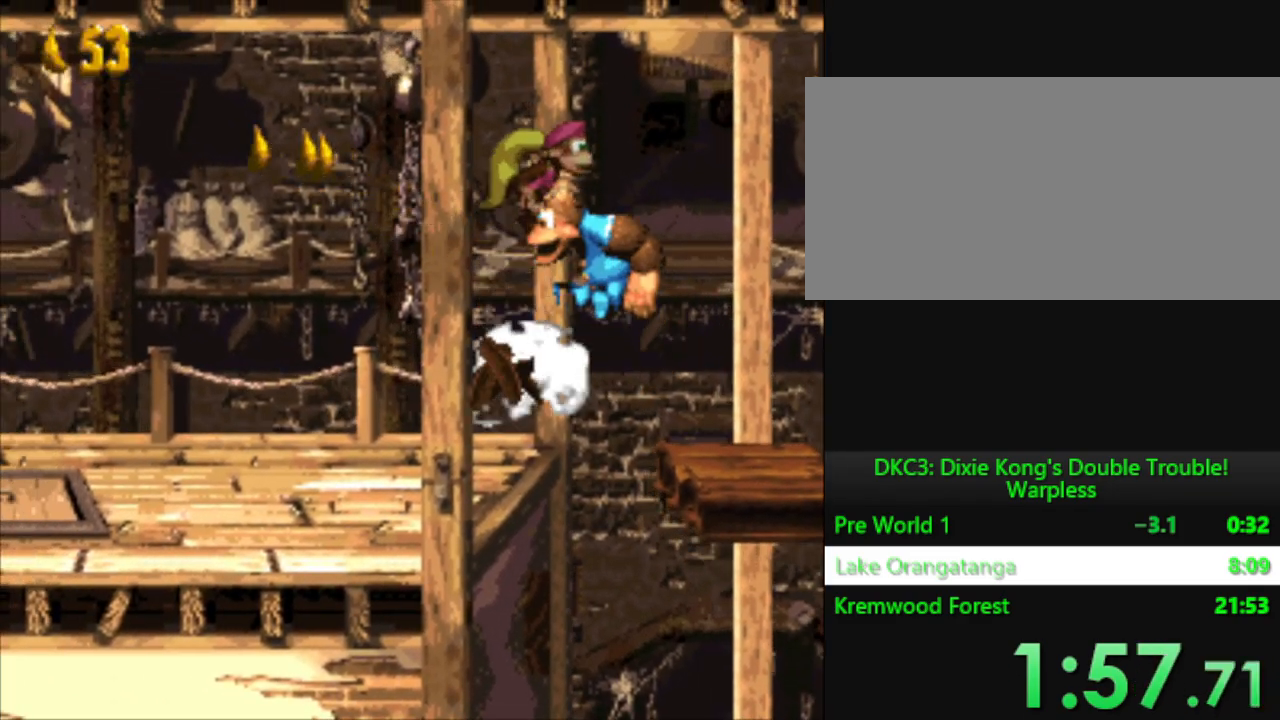
{"buttons": ["Y", "DPAD_LEFT"], "events": []}
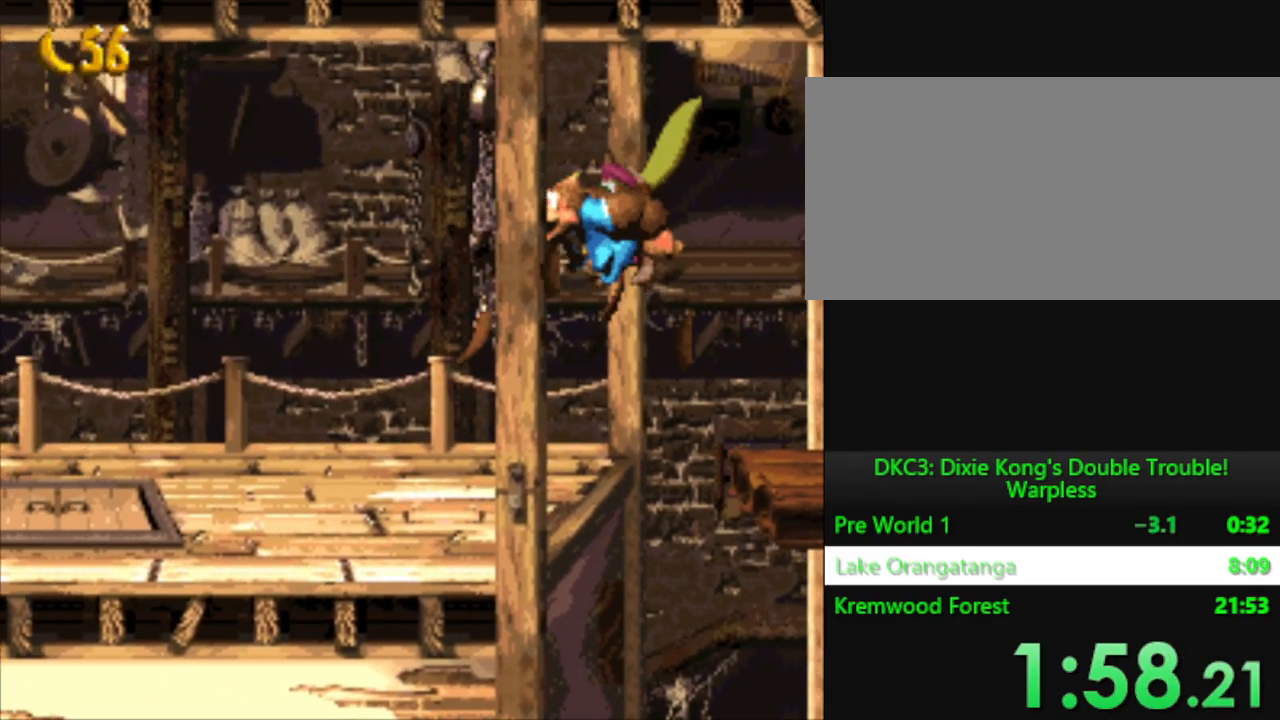
{"buttons": ["Y", "DPAD_LEFT"], "events": []}
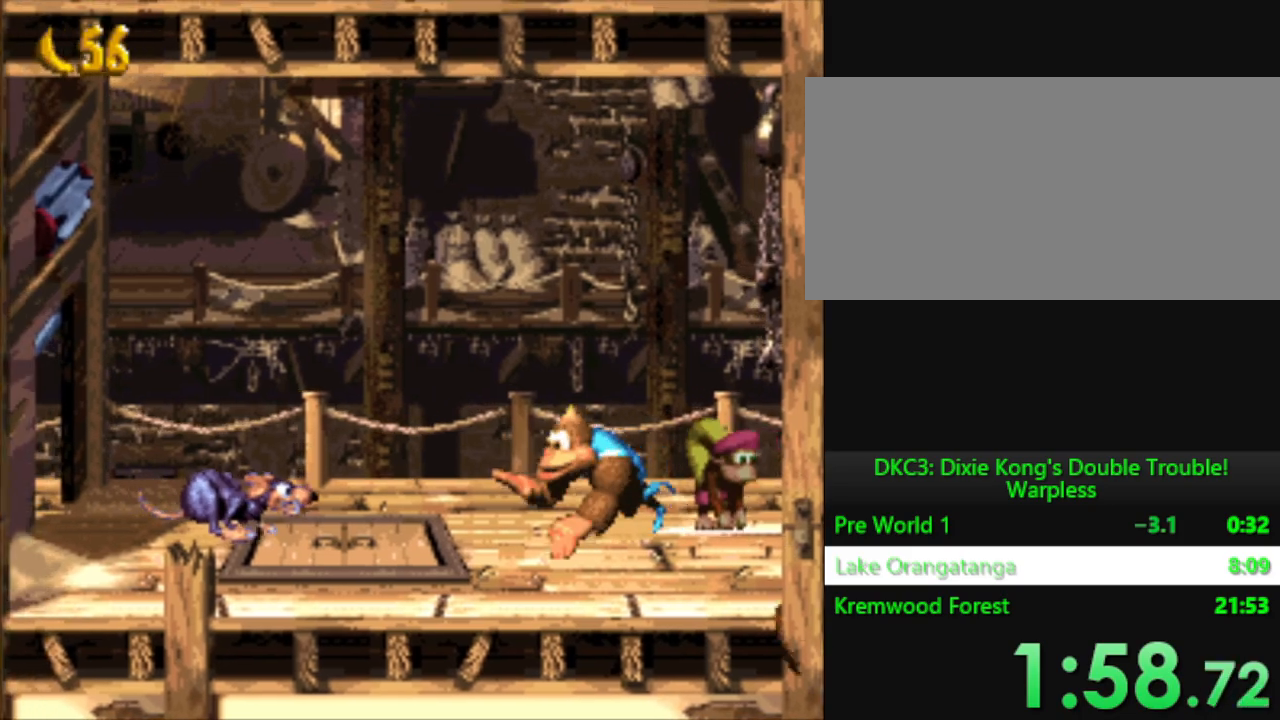
{"buttons": ["Y", "DPAD_LEFT"], "events": [[34, "Y", "up"], [167, "Y", "down"]]}